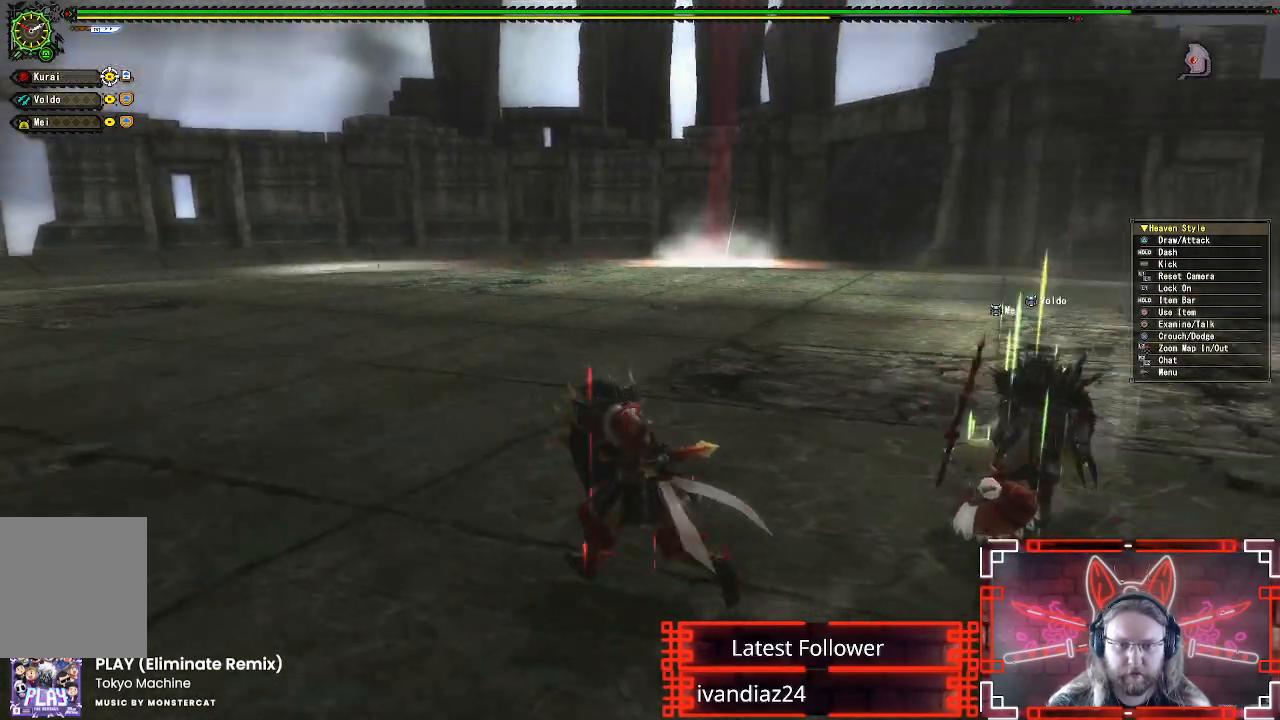
Gameplay with a controller (Xbox layout); each line is a JSON object with the inputs held at the frame after it. "events" lists button and stick changes between this image and that frame as [ms after this image, input, new state], when the widget could be followed in between. Not read: R3.
{"buttons": ["R1"], "left_stick": "up-left", "right_stick": "center"}
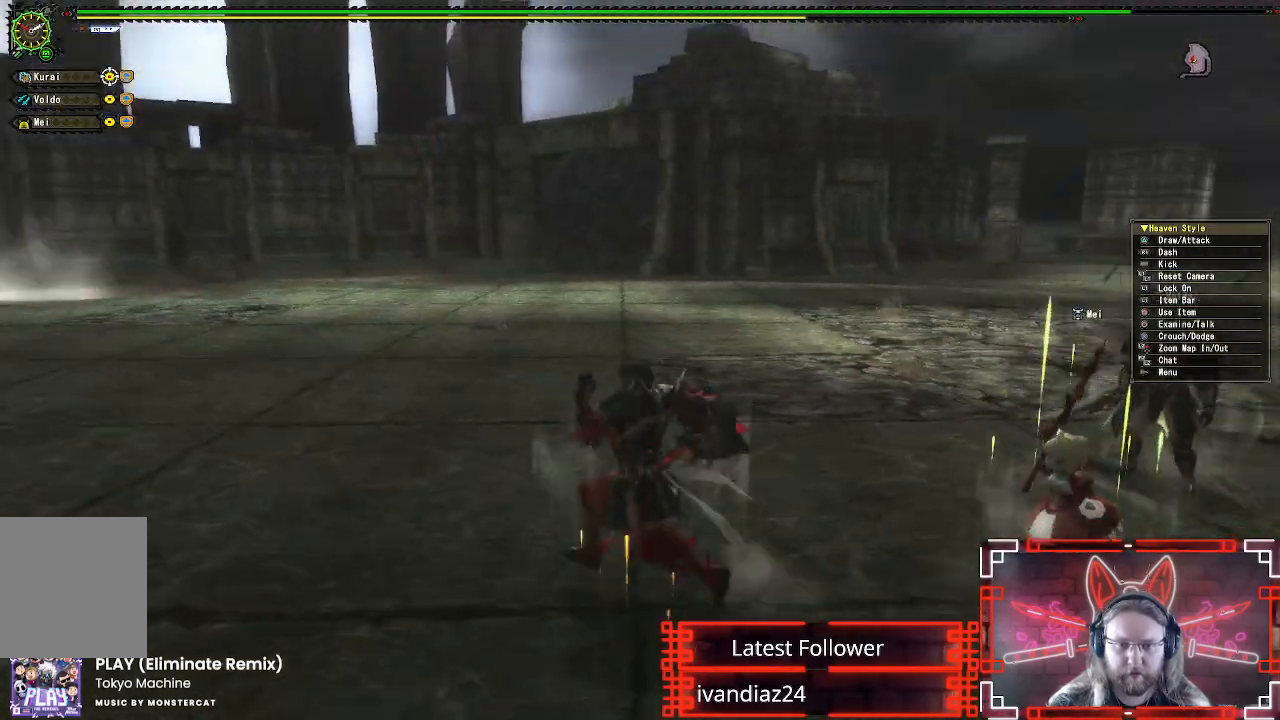
{"buttons": ["R1"], "left_stick": "up-left", "right_stick": "right", "events": [[50, "R2", "down"], [350, "right_stick", "right"], [400, "R2", "up"]]}
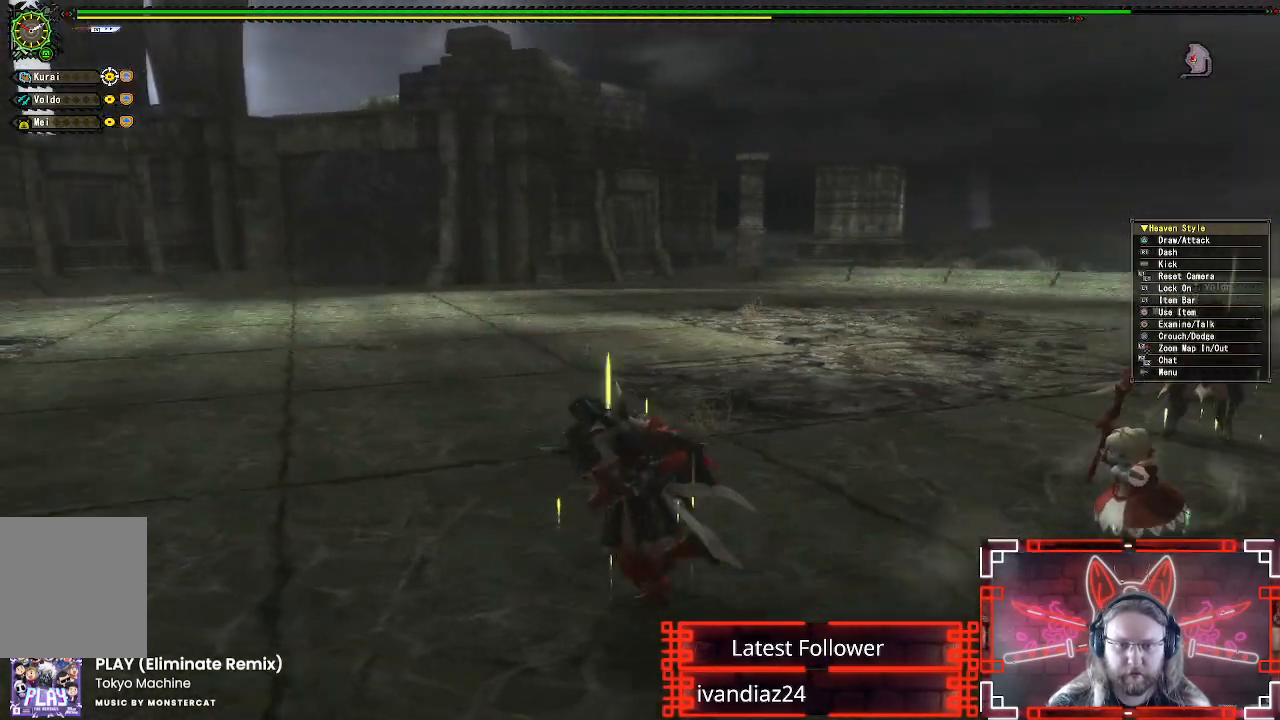
{"buttons": ["R1", "R2"], "left_stick": "left", "right_stick": "center", "events": [[100, "R2", "down"], [100, "right_stick", "center"], [233, "left_stick", "left"]]}
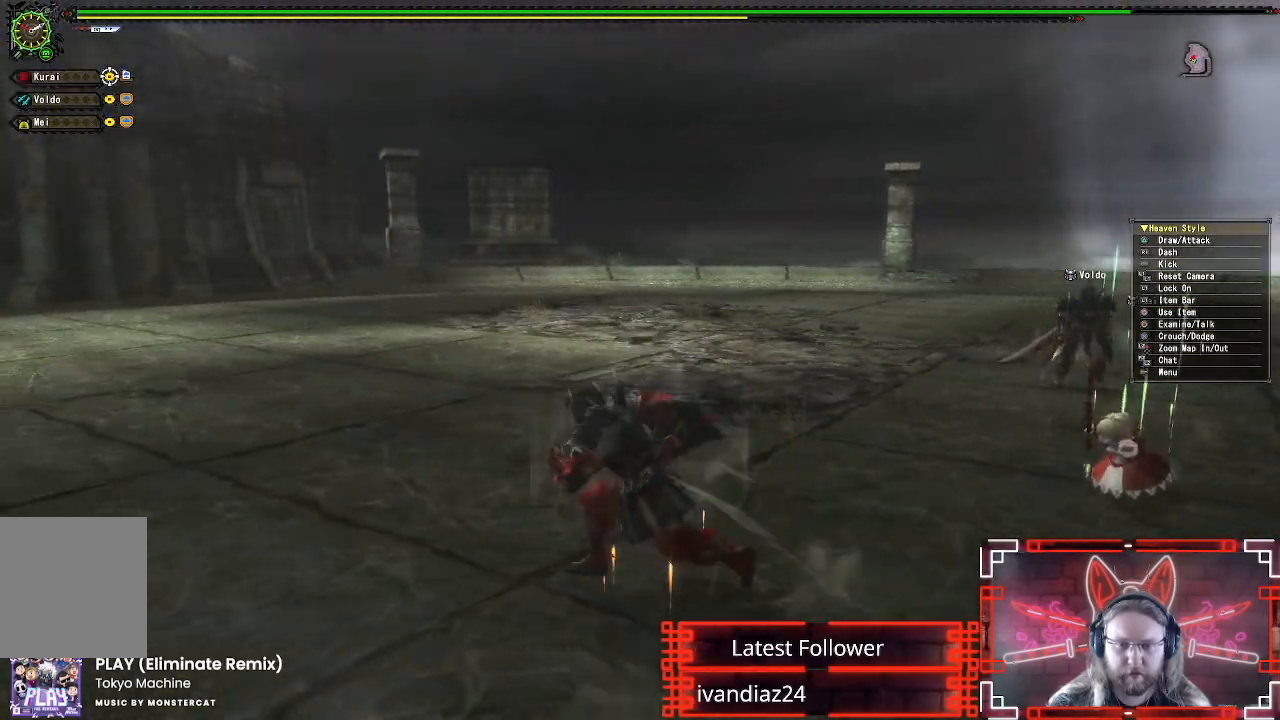
{"buttons": ["R1", "R2"], "left_stick": "down-left", "right_stick": "left", "events": [[100, "left_stick", "down-left"], [183, "right_stick", "left"], [300, "R2", "up"], [400, "R2", "down"]]}
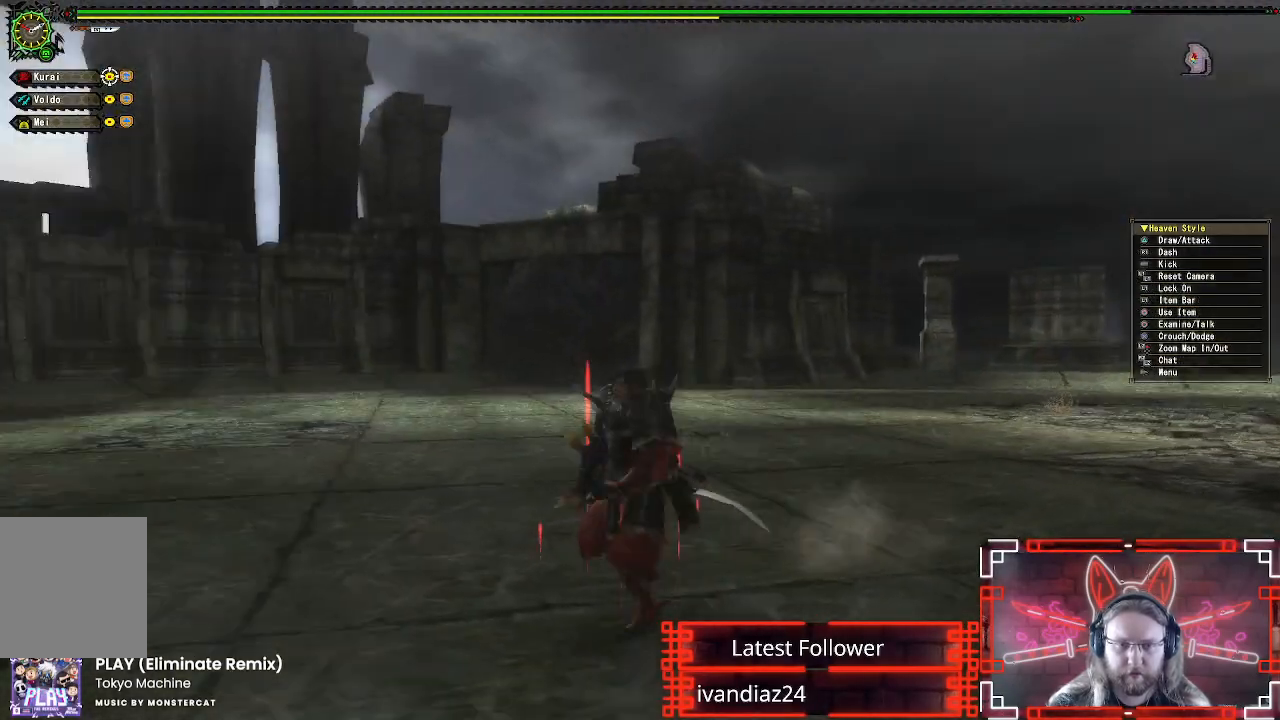
{"buttons": [], "left_stick": "down-left", "right_stick": "up", "events": [[50, "right_stick", "center"], [300, "R2", "up"], [367, "R2", "down"], [450, "right_stick", "up"], [483, "R1", "up"], [483, "R2", "up"]]}
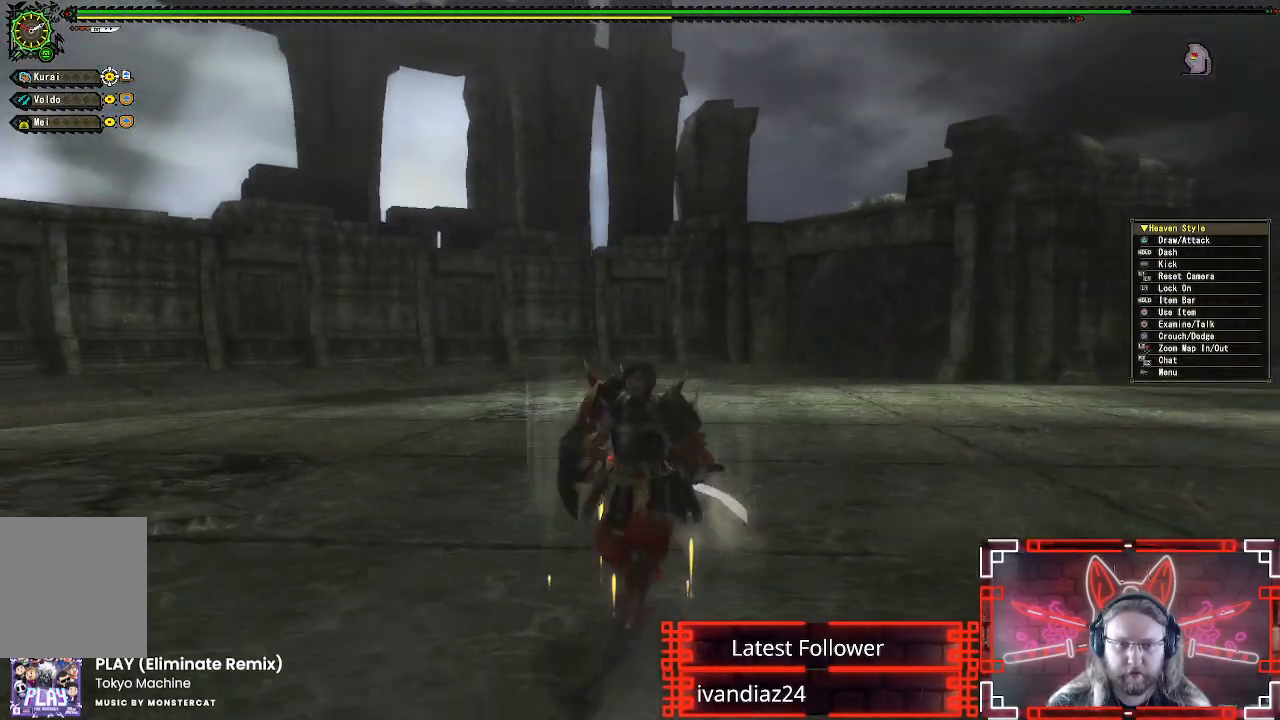
{"buttons": [], "left_stick": "down", "right_stick": "center", "events": [[33, "left_stick", "down"], [250, "right_stick", "up-left"], [367, "right_stick", "center"]]}
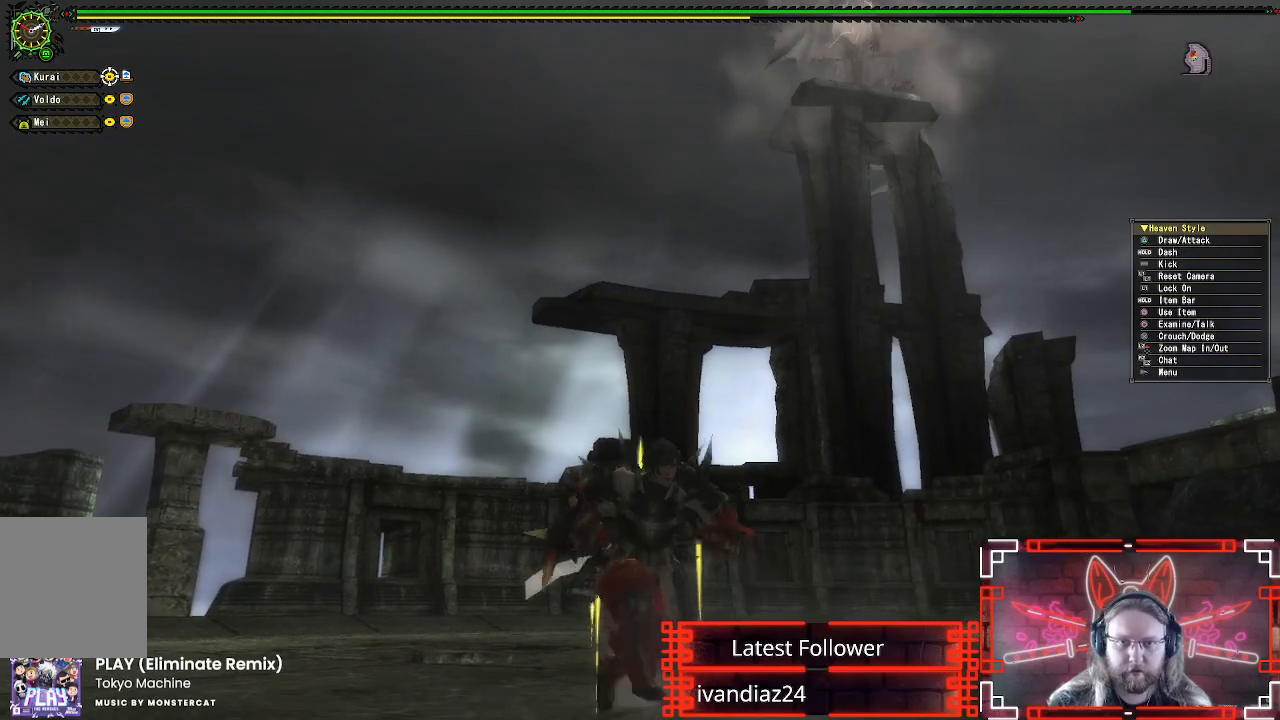
{"buttons": [], "left_stick": "down-right", "right_stick": "center", "events": [[317, "left_stick", "down-right"]]}
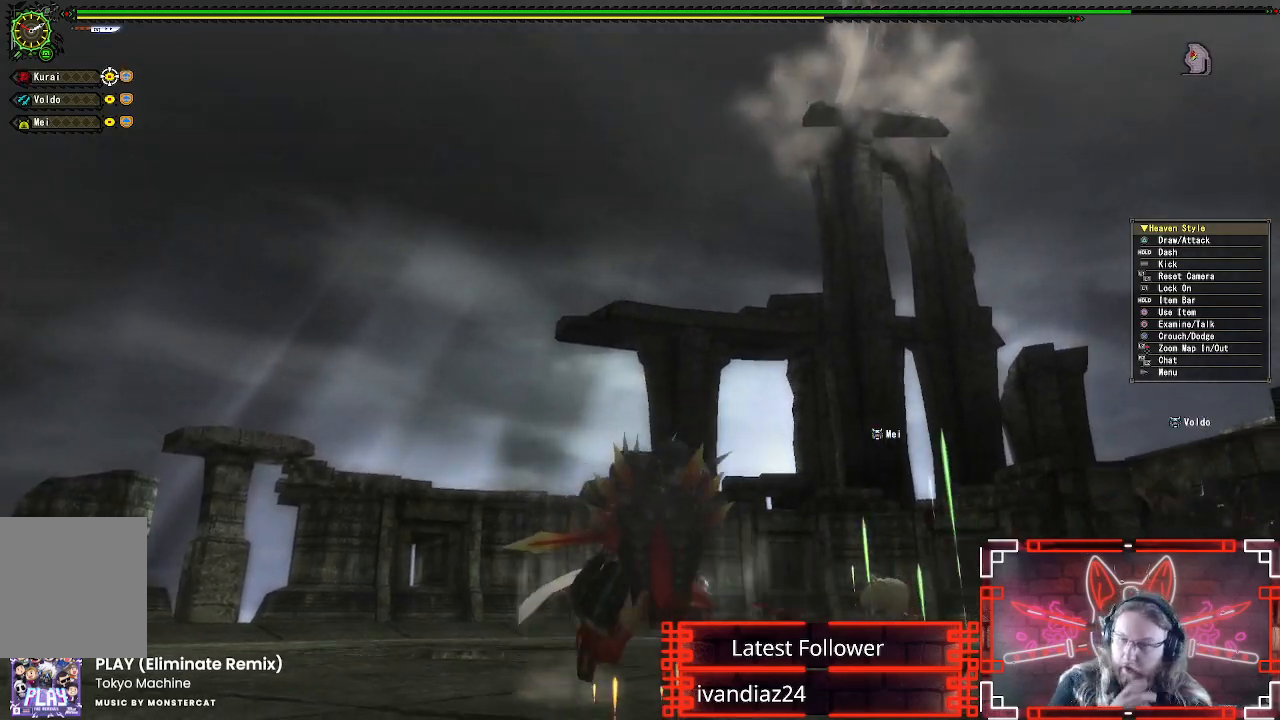
{"buttons": [], "left_stick": "down-right", "right_stick": "center", "events": []}
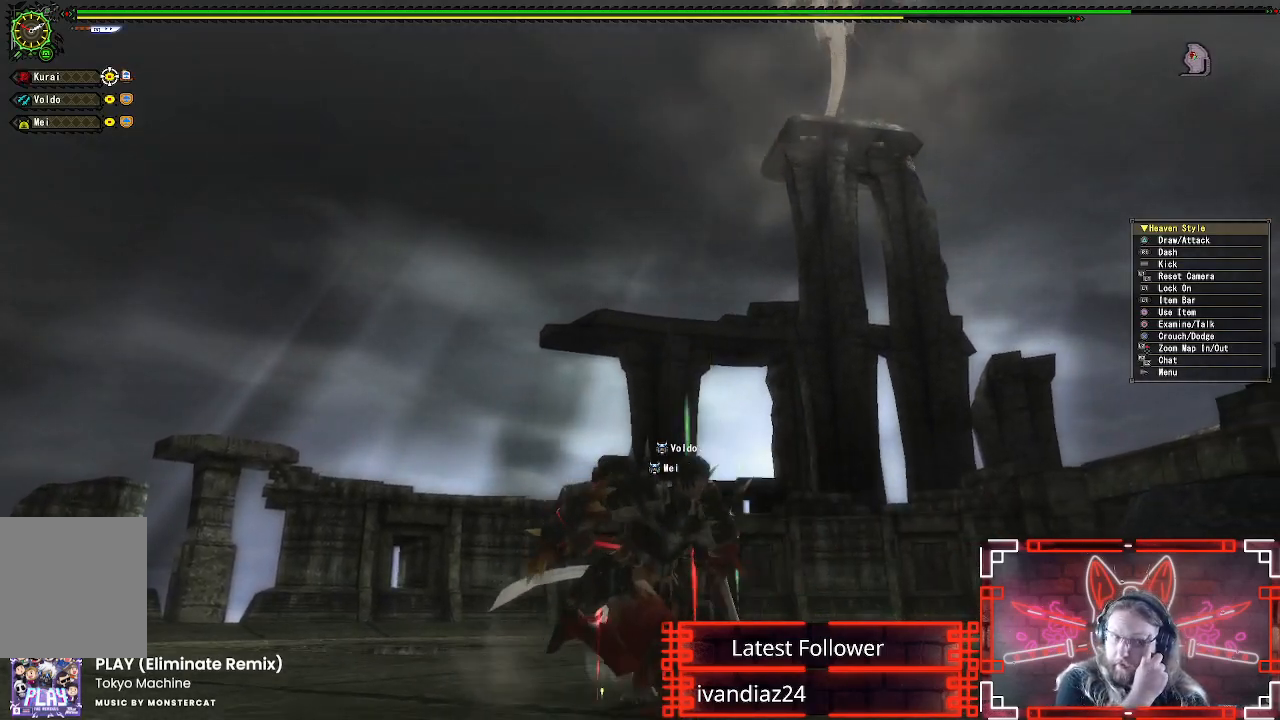
{"buttons": [], "left_stick": "down-right", "right_stick": "center", "events": []}
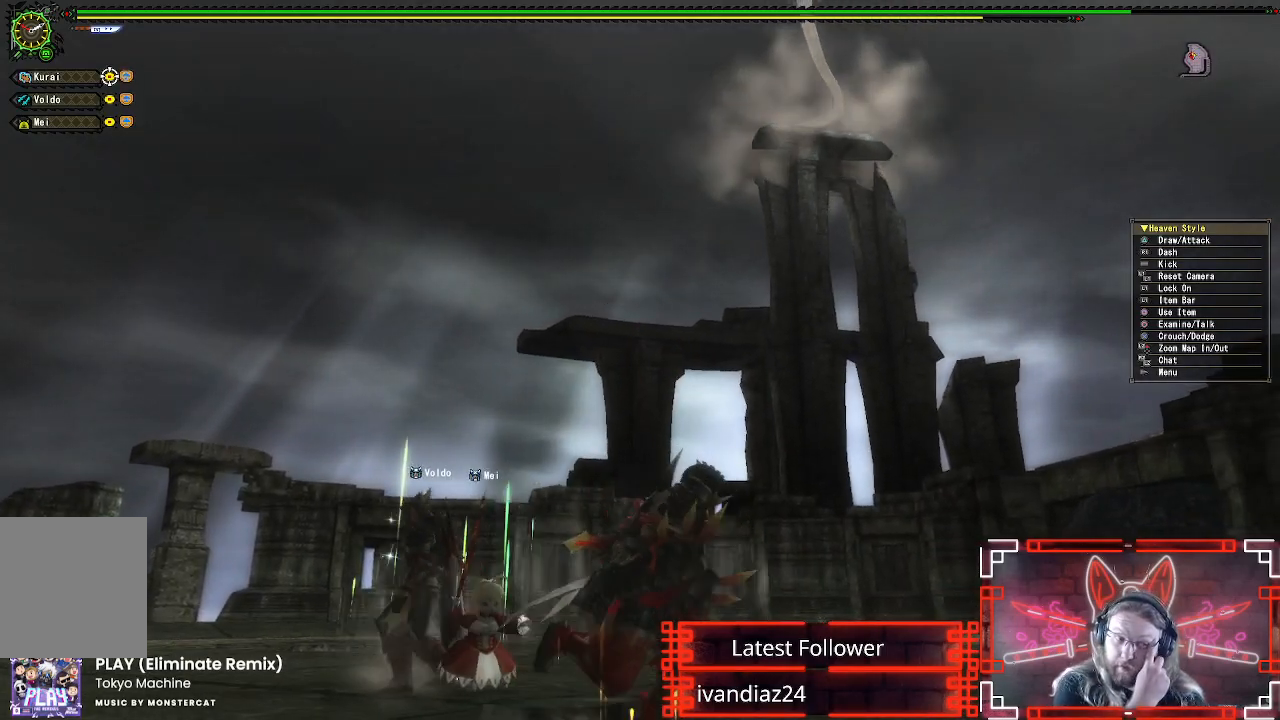
{"buttons": [], "left_stick": "down-right", "right_stick": "center", "events": []}
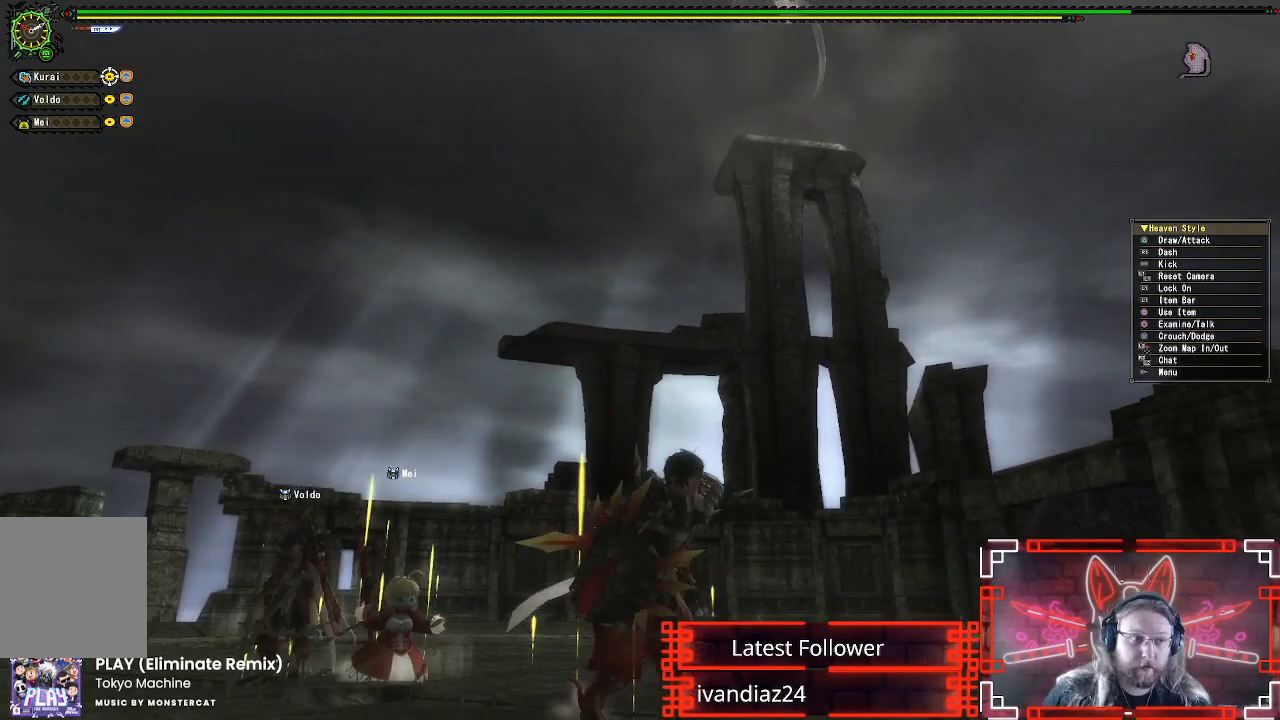
{"buttons": [], "left_stick": "down-right", "right_stick": "center", "events": []}
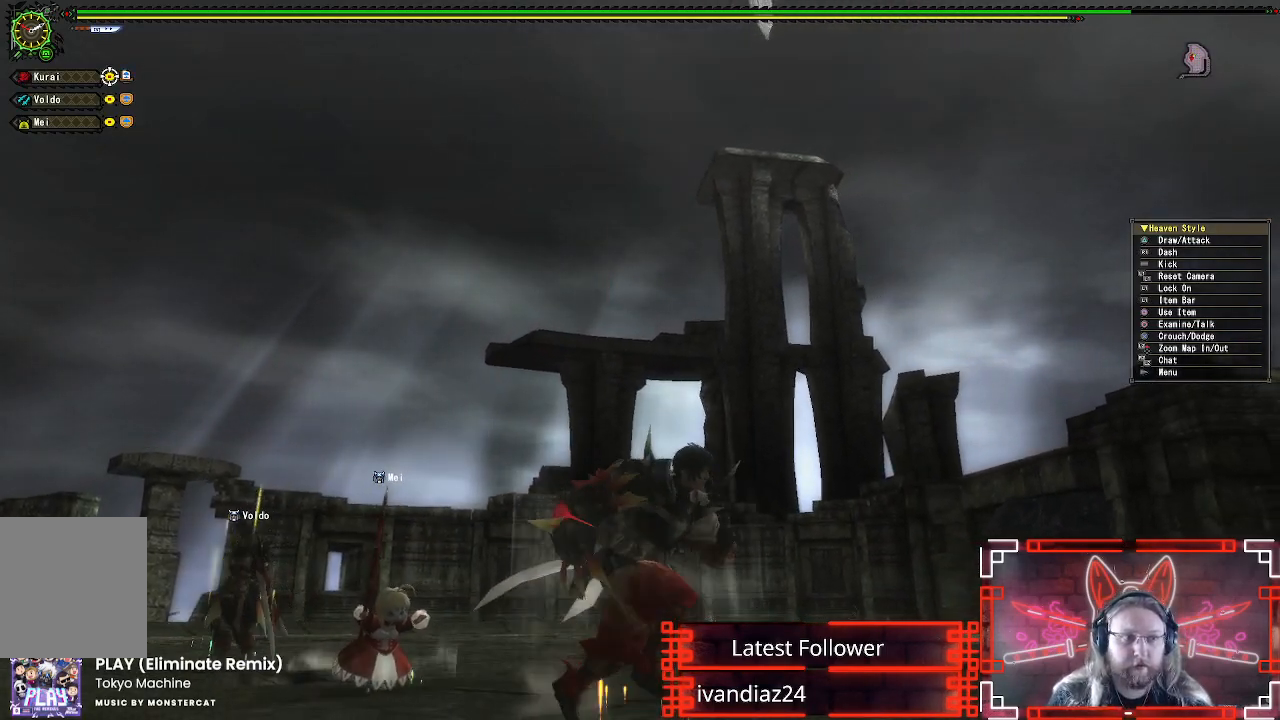
{"buttons": [], "left_stick": "down-right", "right_stick": "up", "events": [[283, "right_stick", "left"], [350, "right_stick", "up"]]}
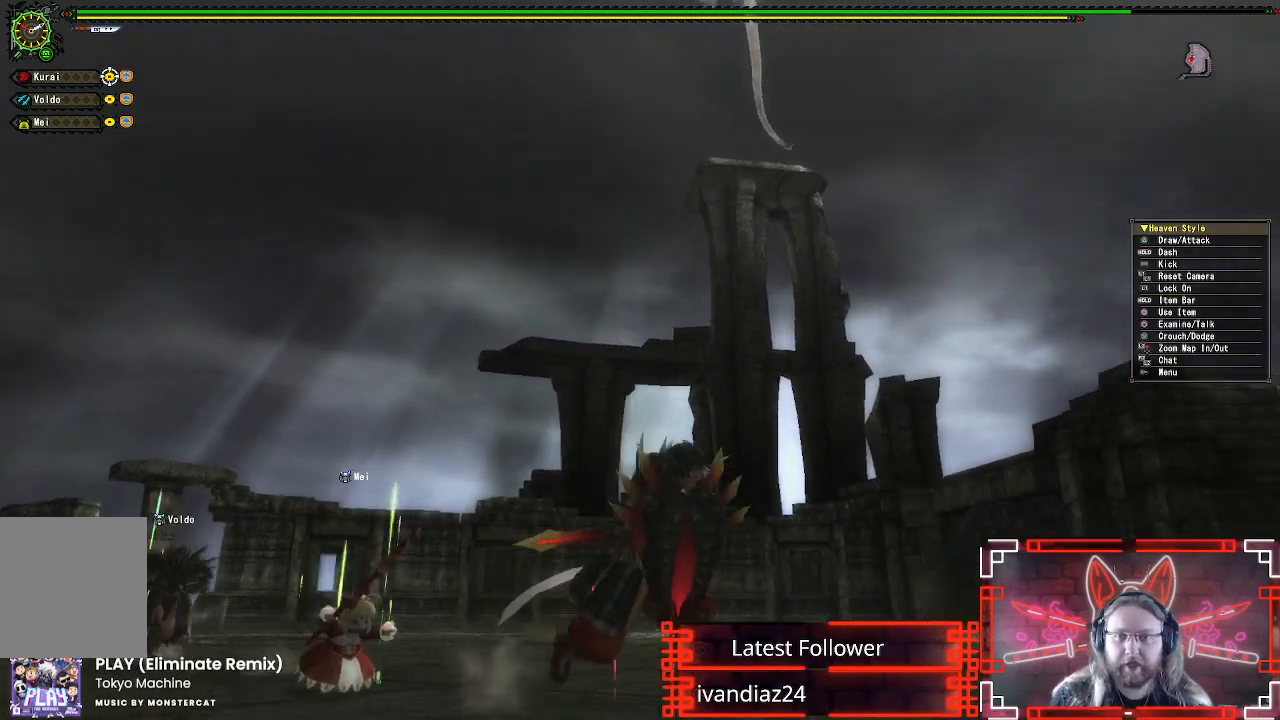
{"buttons": [], "left_stick": "right", "right_stick": "center", "events": [[33, "right_stick", "center"], [317, "left_stick", "right"], [333, "right_stick", "left"], [450, "right_stick", "center"]]}
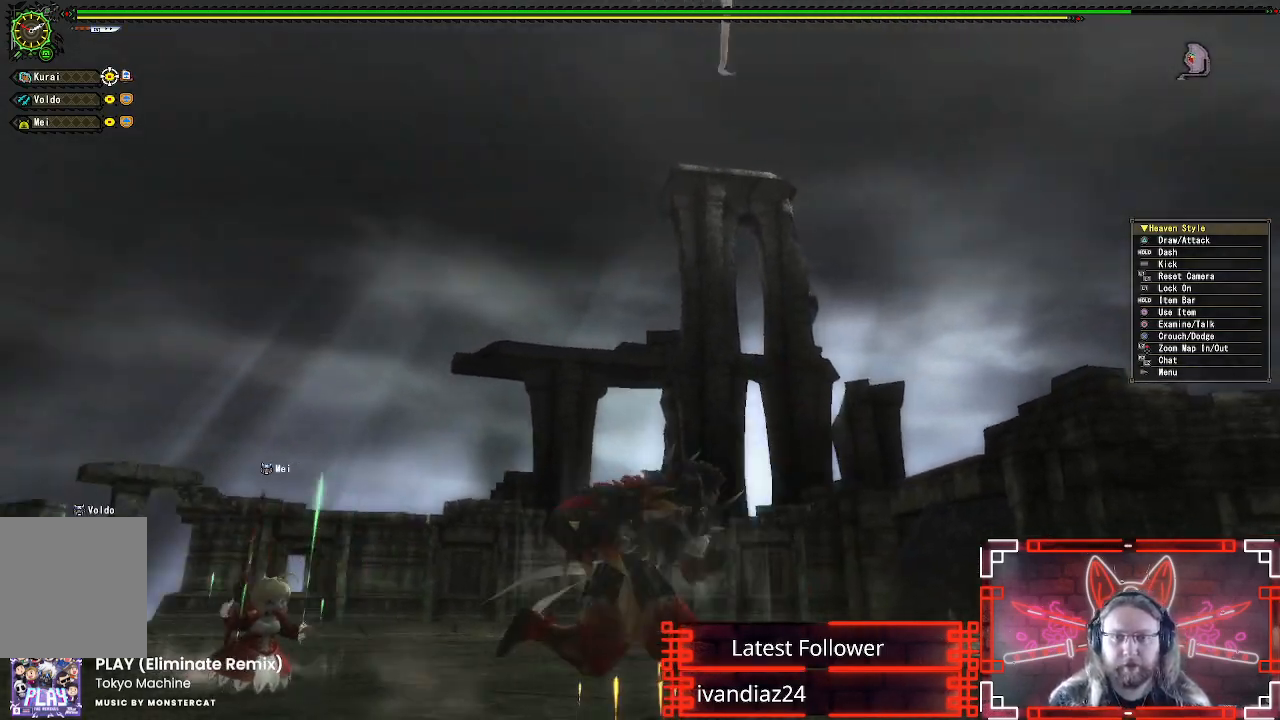
{"buttons": [], "left_stick": "right", "right_stick": "left", "events": [[467, "right_stick", "left"]]}
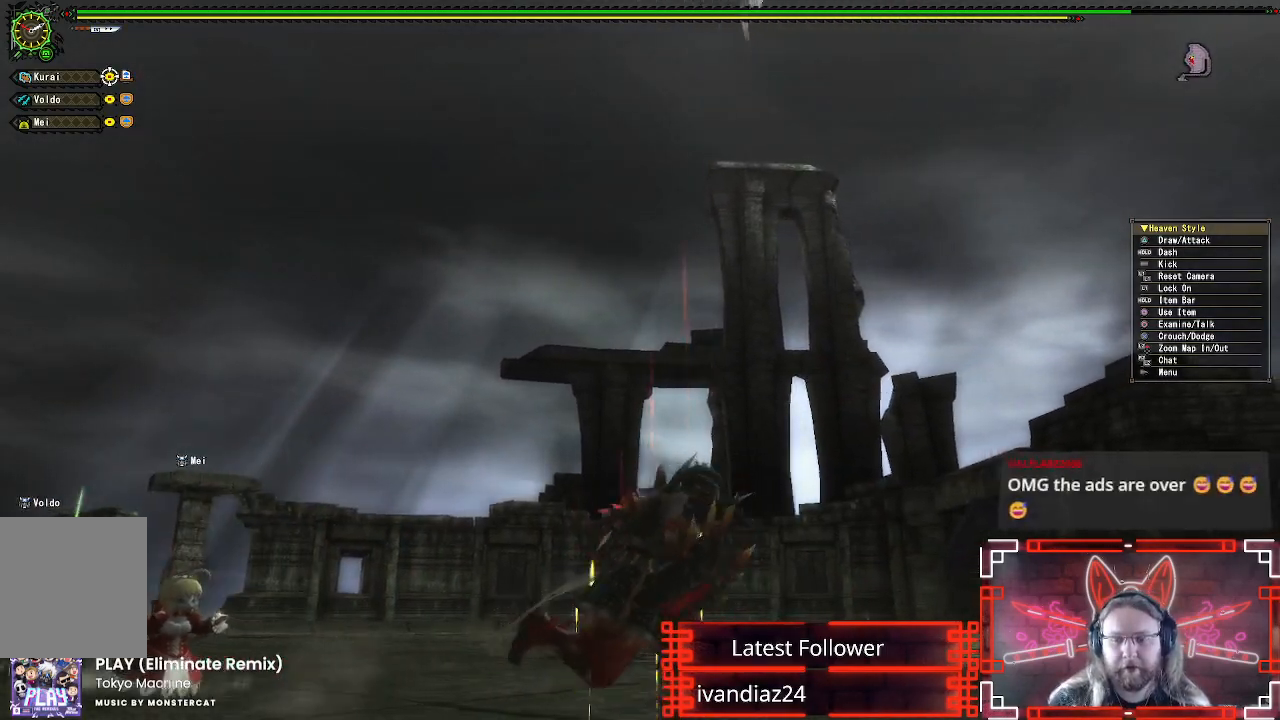
{"buttons": [], "left_stick": "center", "right_stick": "center", "events": [[50, "right_stick", "up"], [117, "right_stick", "center"], [450, "left_stick", "center"]]}
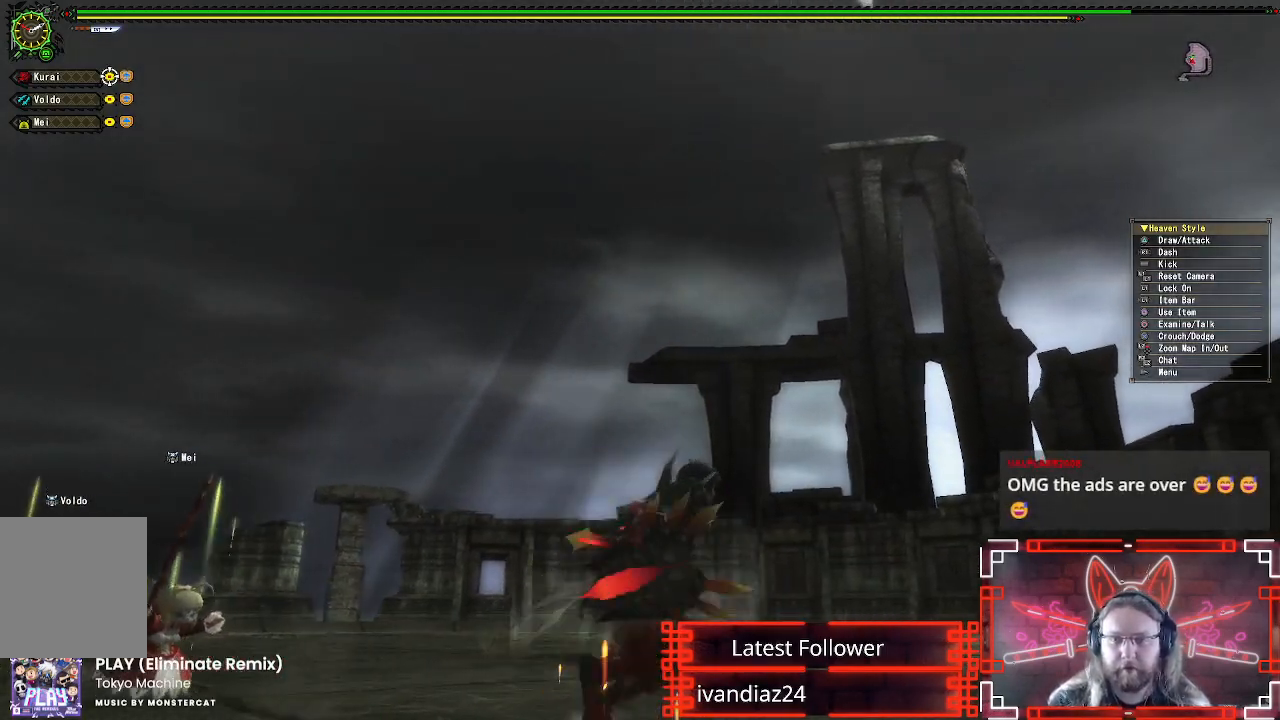
{"buttons": [], "left_stick": "center", "right_stick": "center", "events": []}
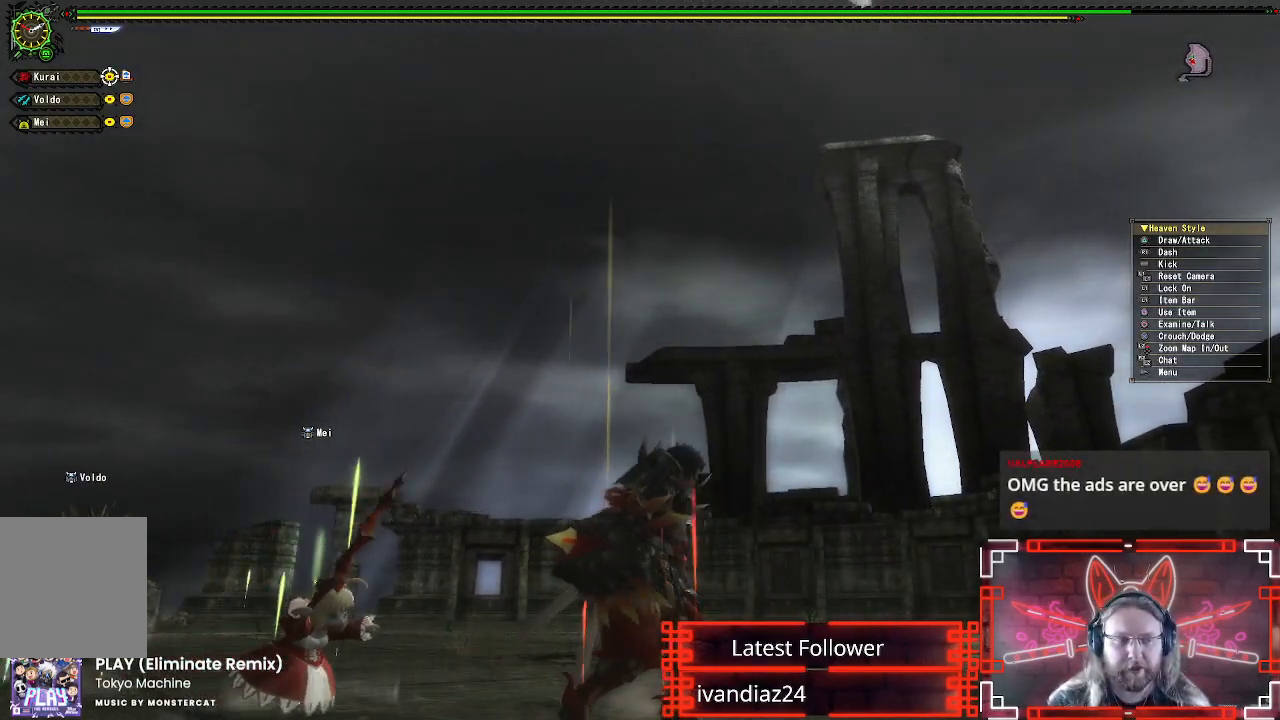
{"buttons": [], "left_stick": "up", "right_stick": "center", "events": [[383, "left_stick", "up"]]}
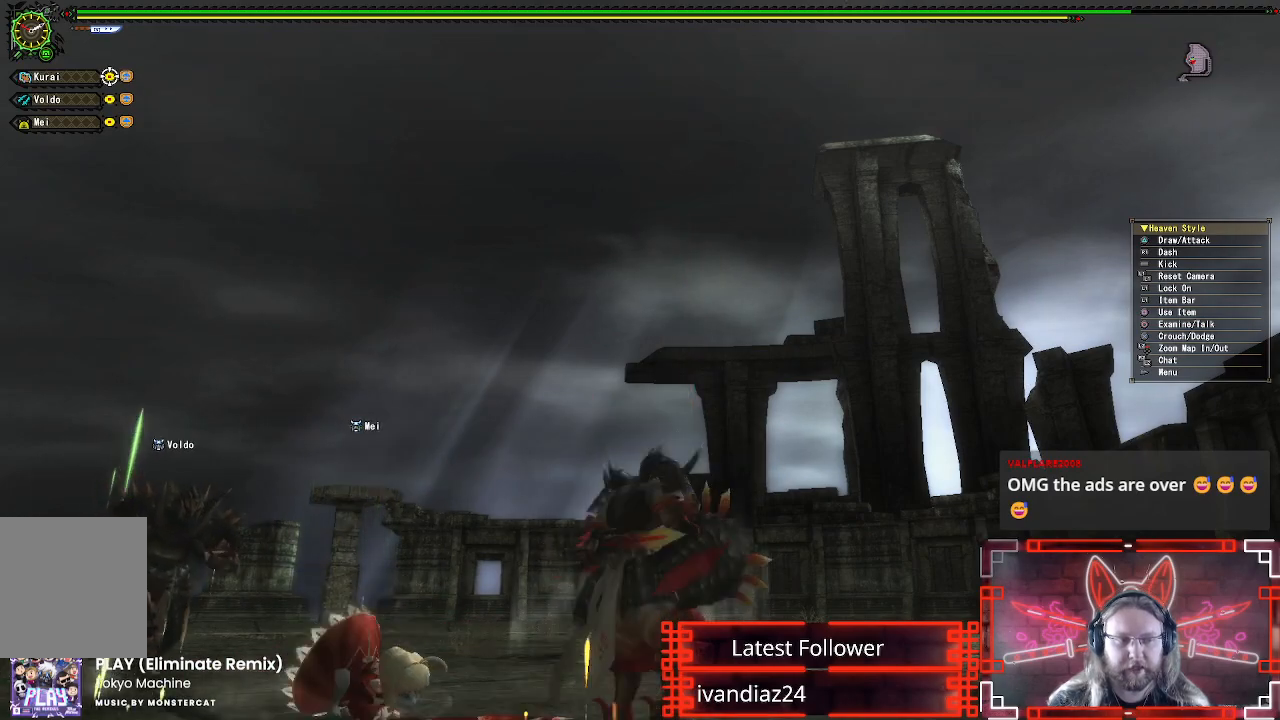
{"buttons": [], "left_stick": "center", "right_stick": "center", "events": [[50, "left_stick", "center"]]}
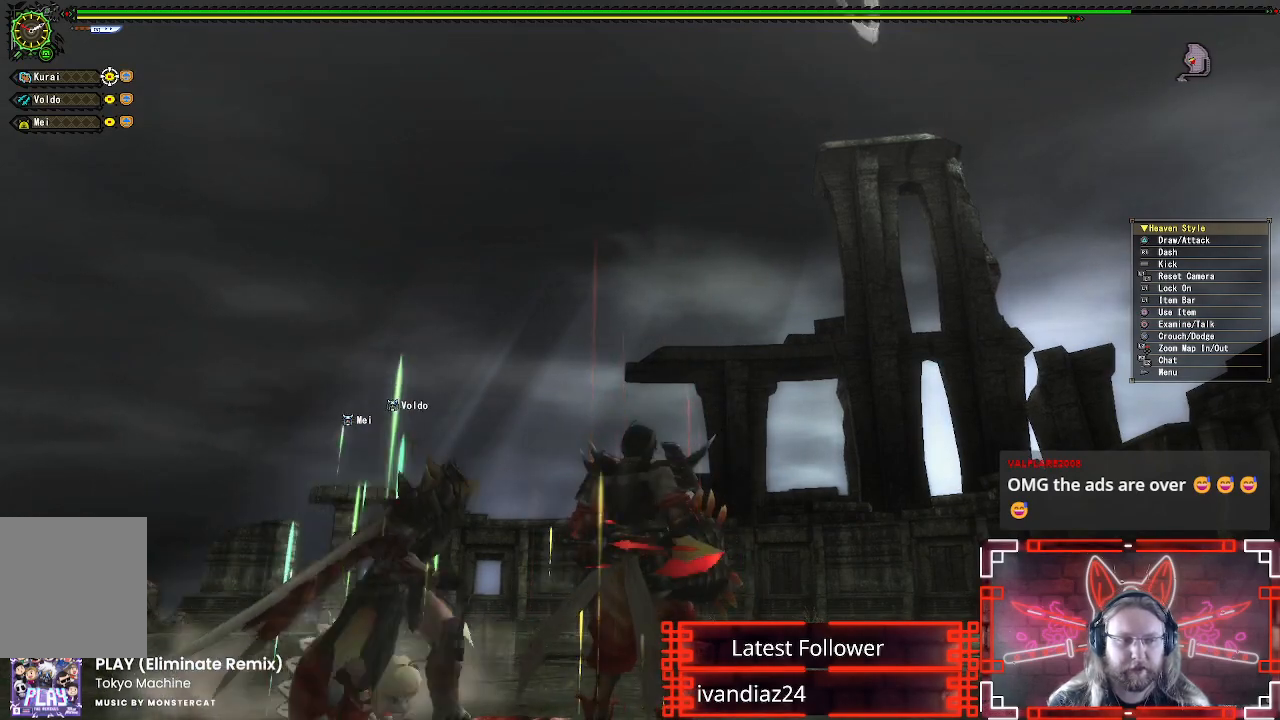
{"buttons": [], "left_stick": "center", "right_stick": "center", "events": []}
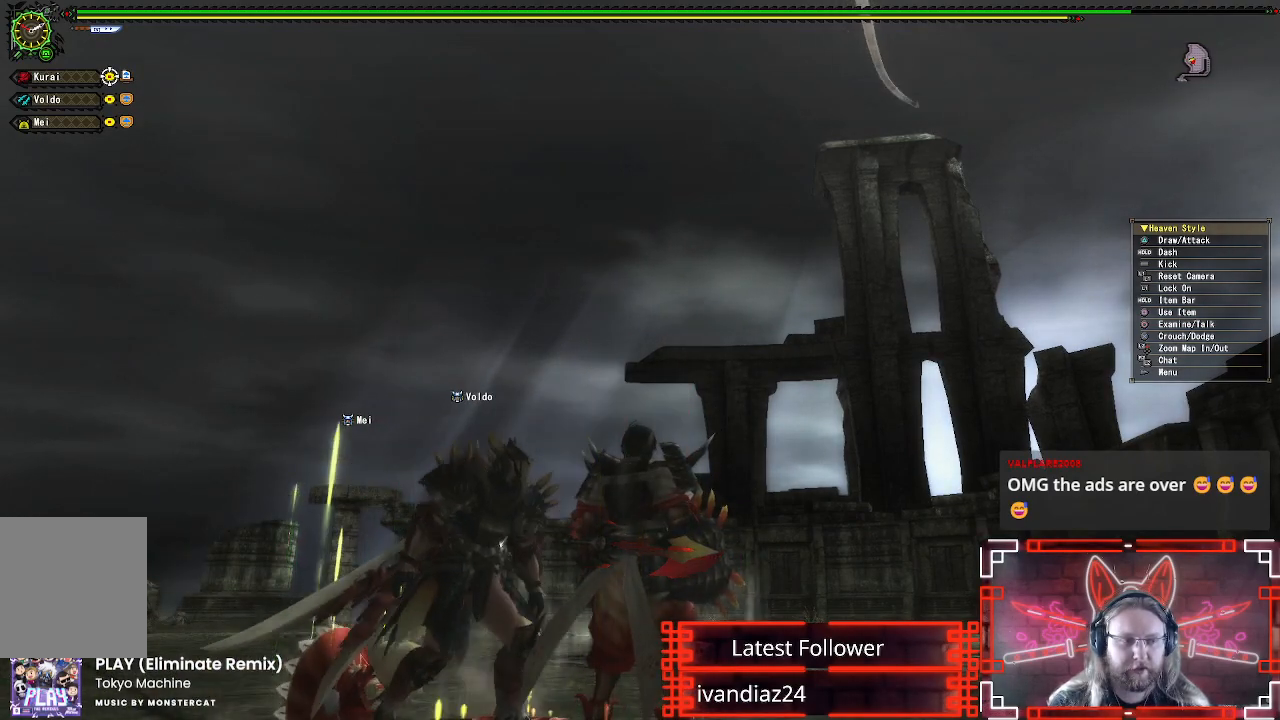
{"buttons": [], "left_stick": "down-right", "right_stick": "center", "events": [[133, "left_stick", "down-right"]]}
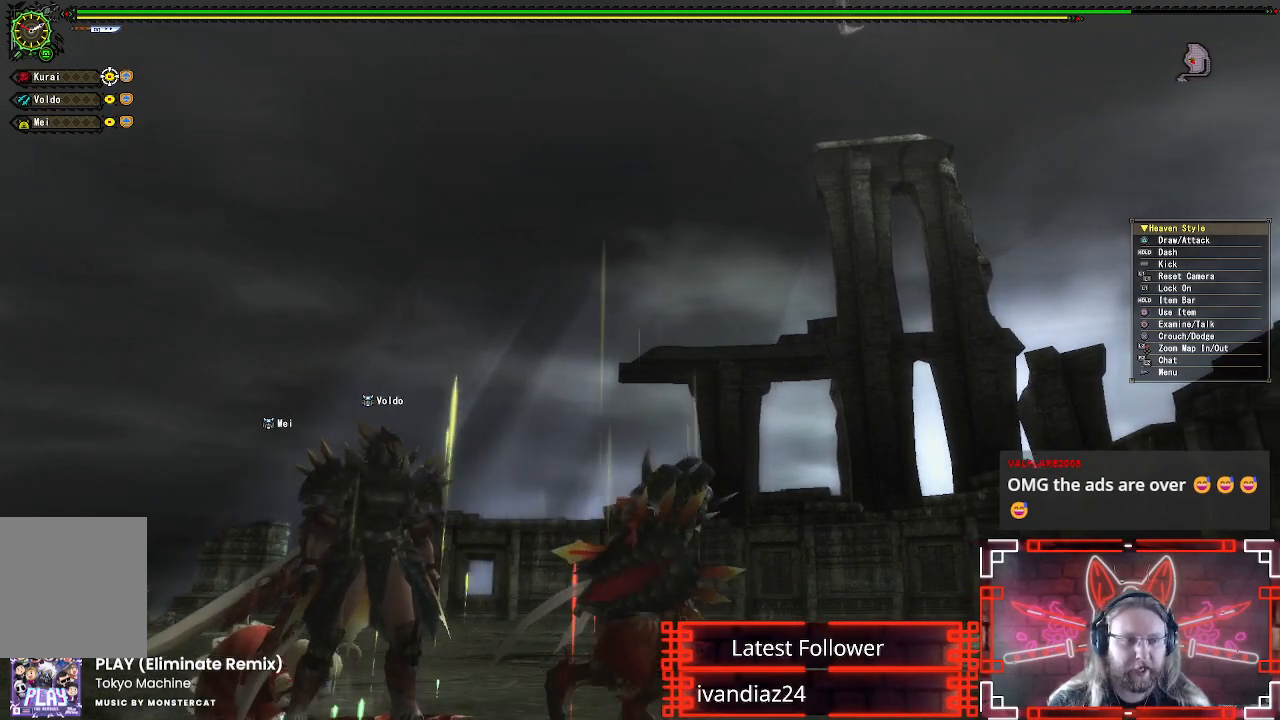
{"buttons": [], "left_stick": "down-right", "right_stick": "center", "events": []}
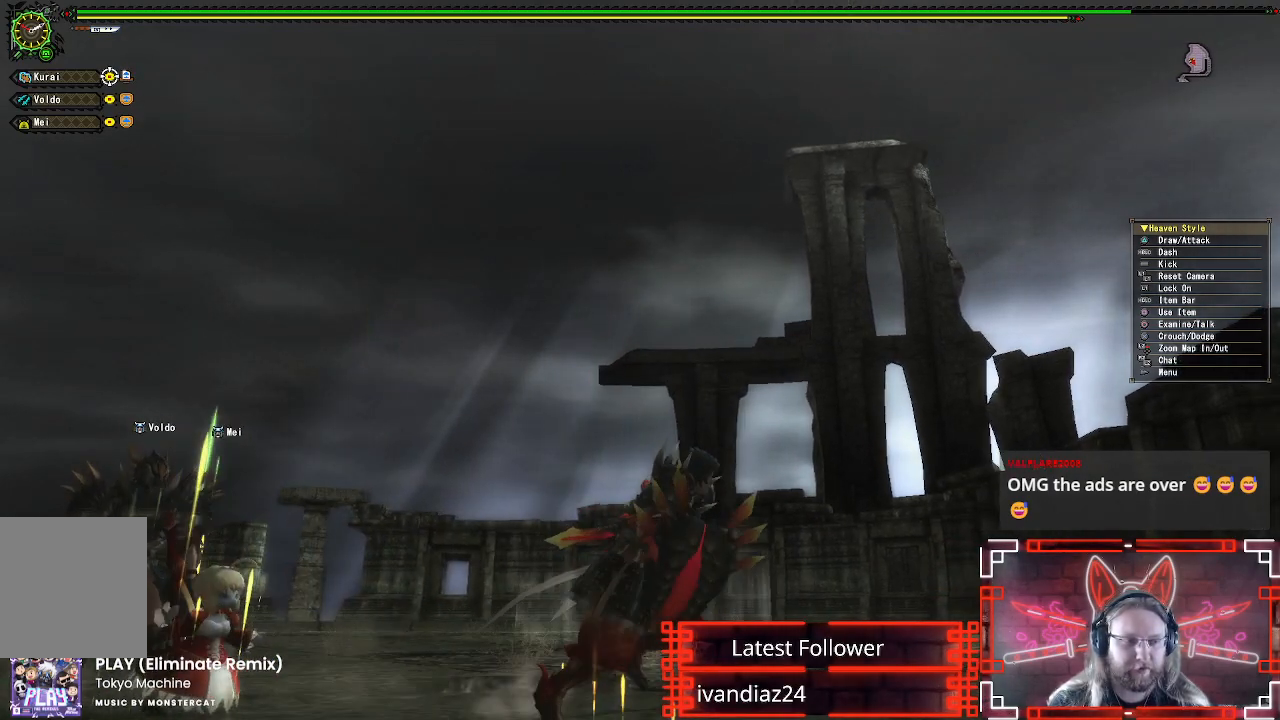
{"buttons": ["R1"], "left_stick": "down-right", "right_stick": "up", "events": [[350, "right_stick", "up"], [400, "R1", "down"]]}
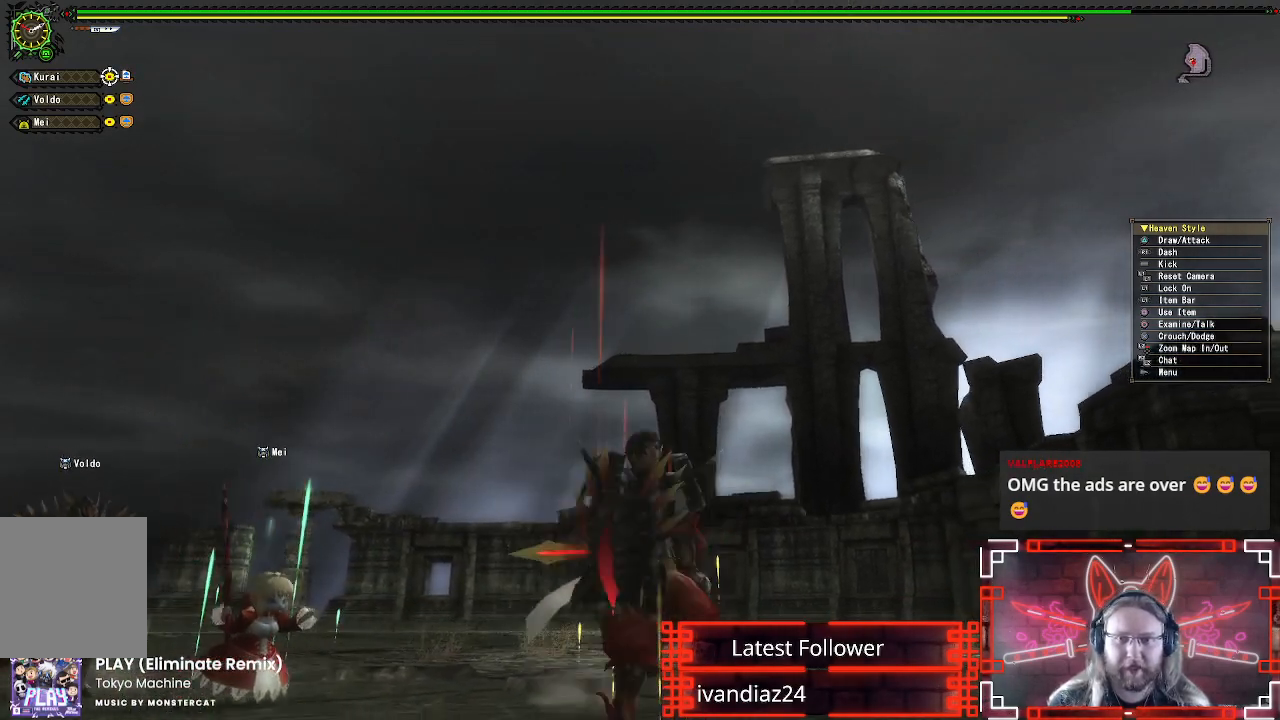
{"buttons": [], "left_stick": "down", "right_stick": "center", "events": [[33, "R1", "up"], [50, "right_stick", "center"], [117, "left_stick", "down"], [217, "right_stick", "up"], [433, "right_stick", "center"]]}
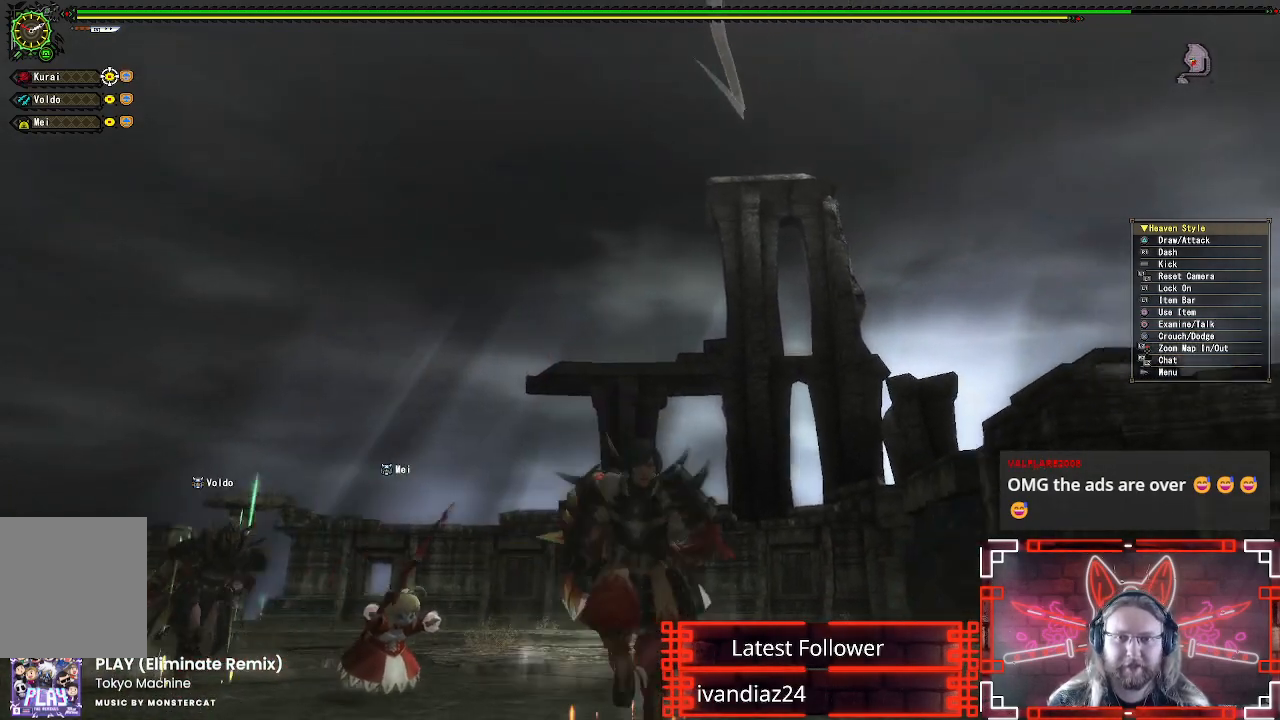
{"buttons": [], "left_stick": "down-left", "right_stick": "center"}
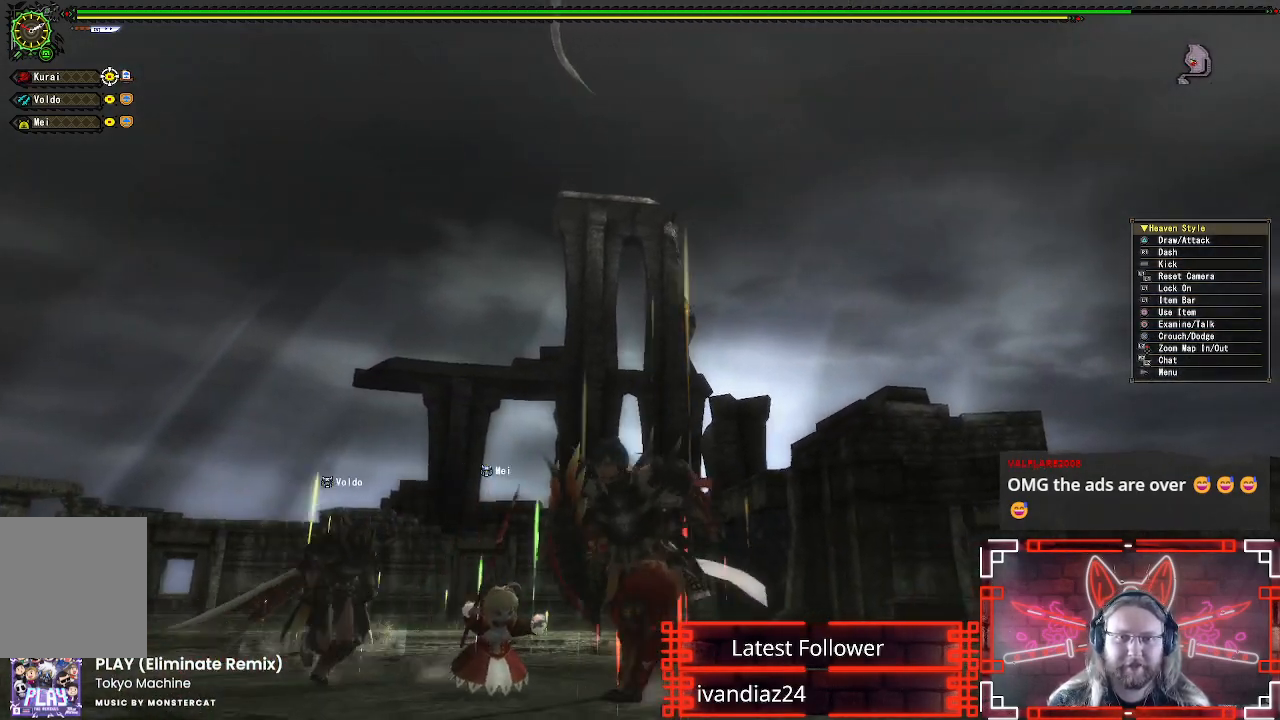
{"buttons": [], "left_stick": "down-left", "right_stick": "center", "events": [[250, "R1", "down"], [250, "R2", "down"], [367, "R2", "up"], [500, "R1", "up"]]}
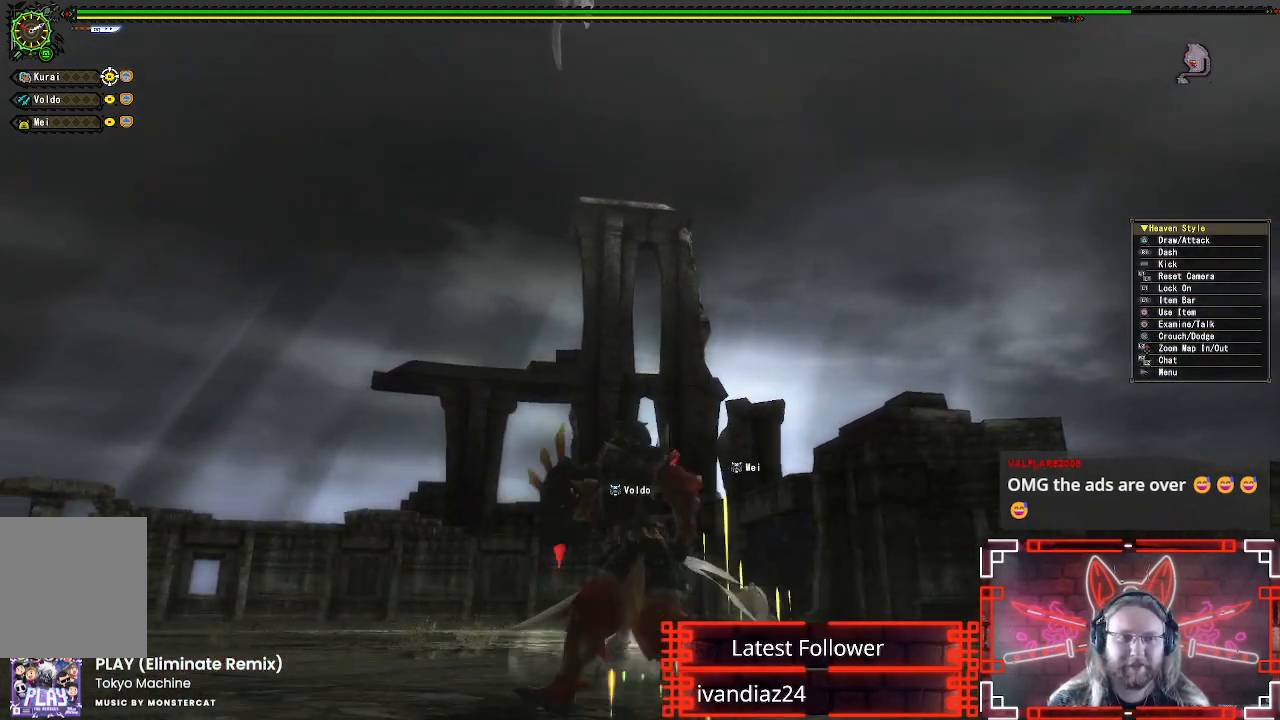
{"buttons": [], "left_stick": "left", "right_stick": "center", "events": [[350, "left_stick", "left"]]}
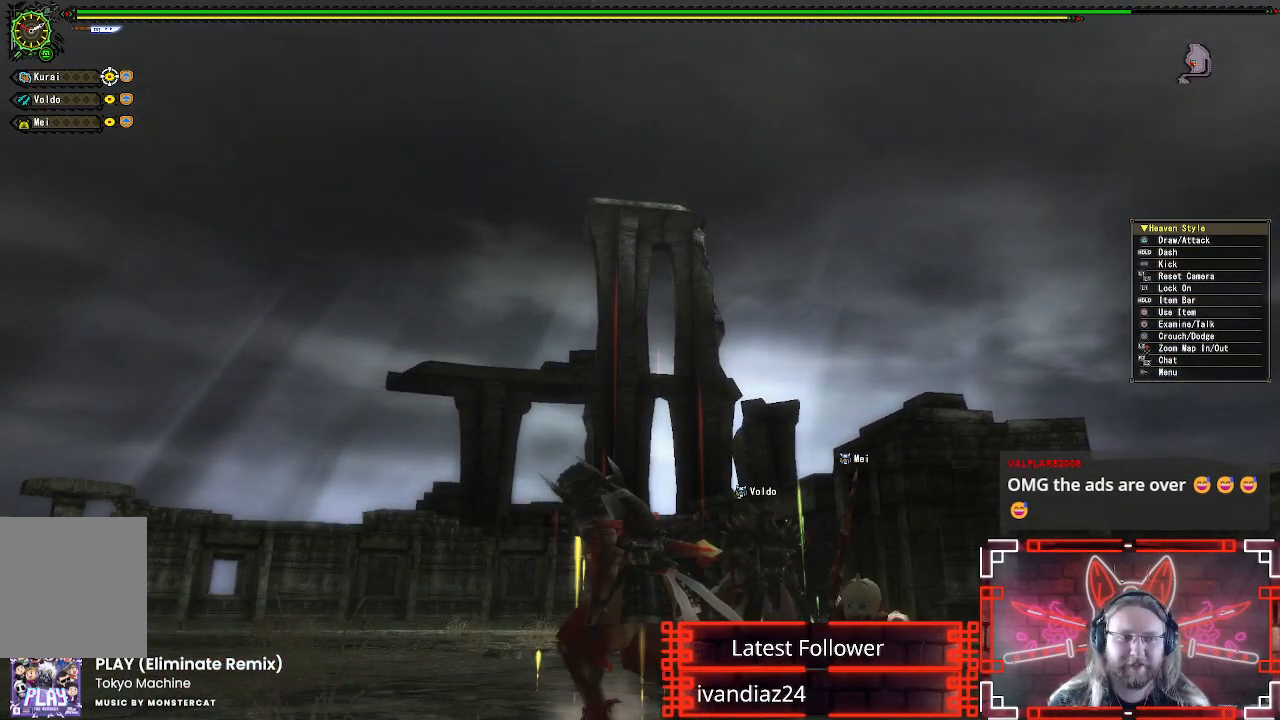
{"buttons": ["R1"], "left_stick": "left", "right_stick": "up", "events": [[233, "R1", "down"], [433, "right_stick", "up"]]}
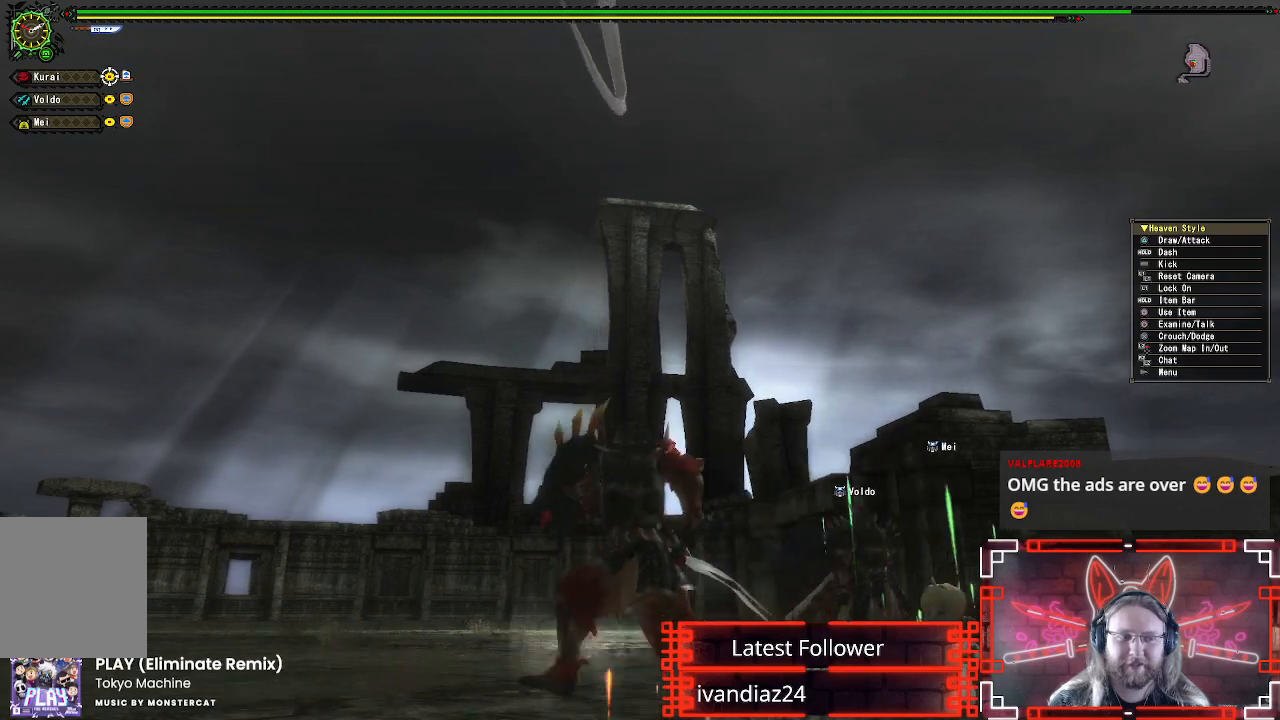
{"buttons": ["R1"], "left_stick": "left", "right_stick": "center", "events": [[133, "right_stick", "center"], [200, "R2", "down"], [267, "R2", "up"]]}
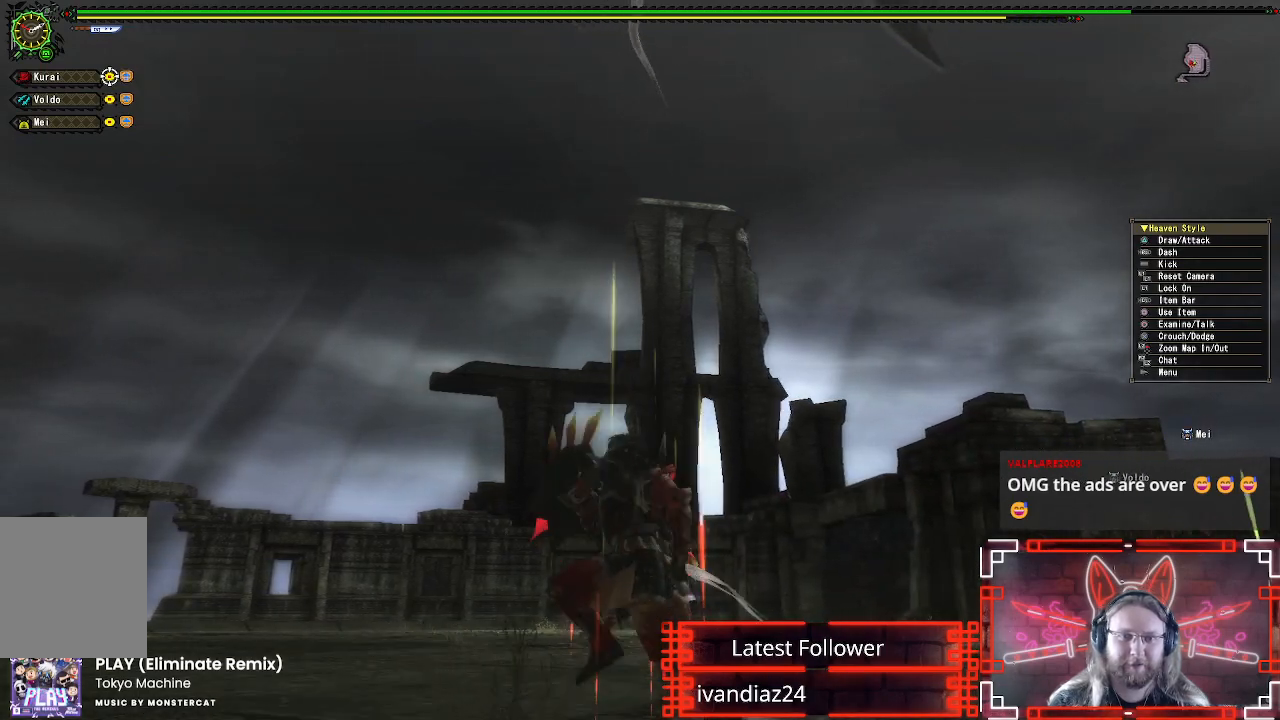
{"buttons": ["R1"], "left_stick": "left", "right_stick": "center", "events": [[33, "right_stick", "up-right"], [167, "right_stick", "center"], [200, "R2", "down"], [350, "R2", "up"]]}
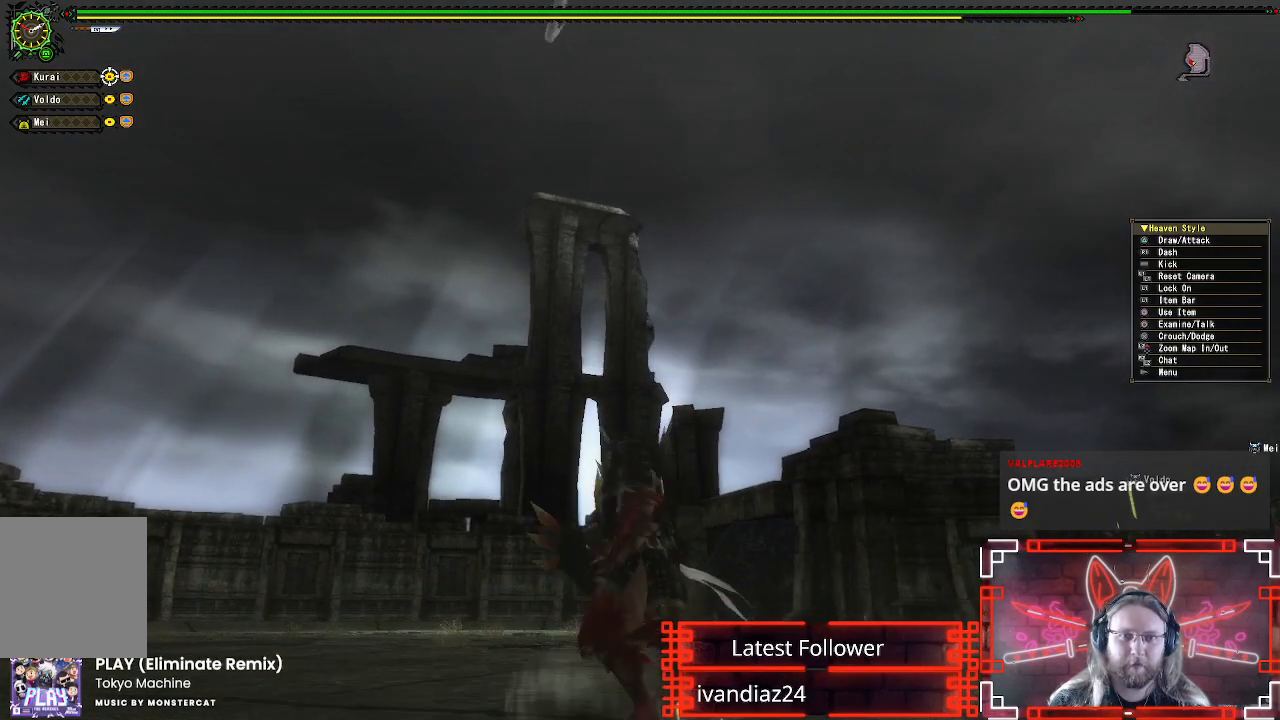
{"buttons": ["R1", "R2"], "left_stick": "left", "right_stick": "center", "events": [[217, "R2", "down"], [383, "R2", "up"], [467, "R2", "down"]]}